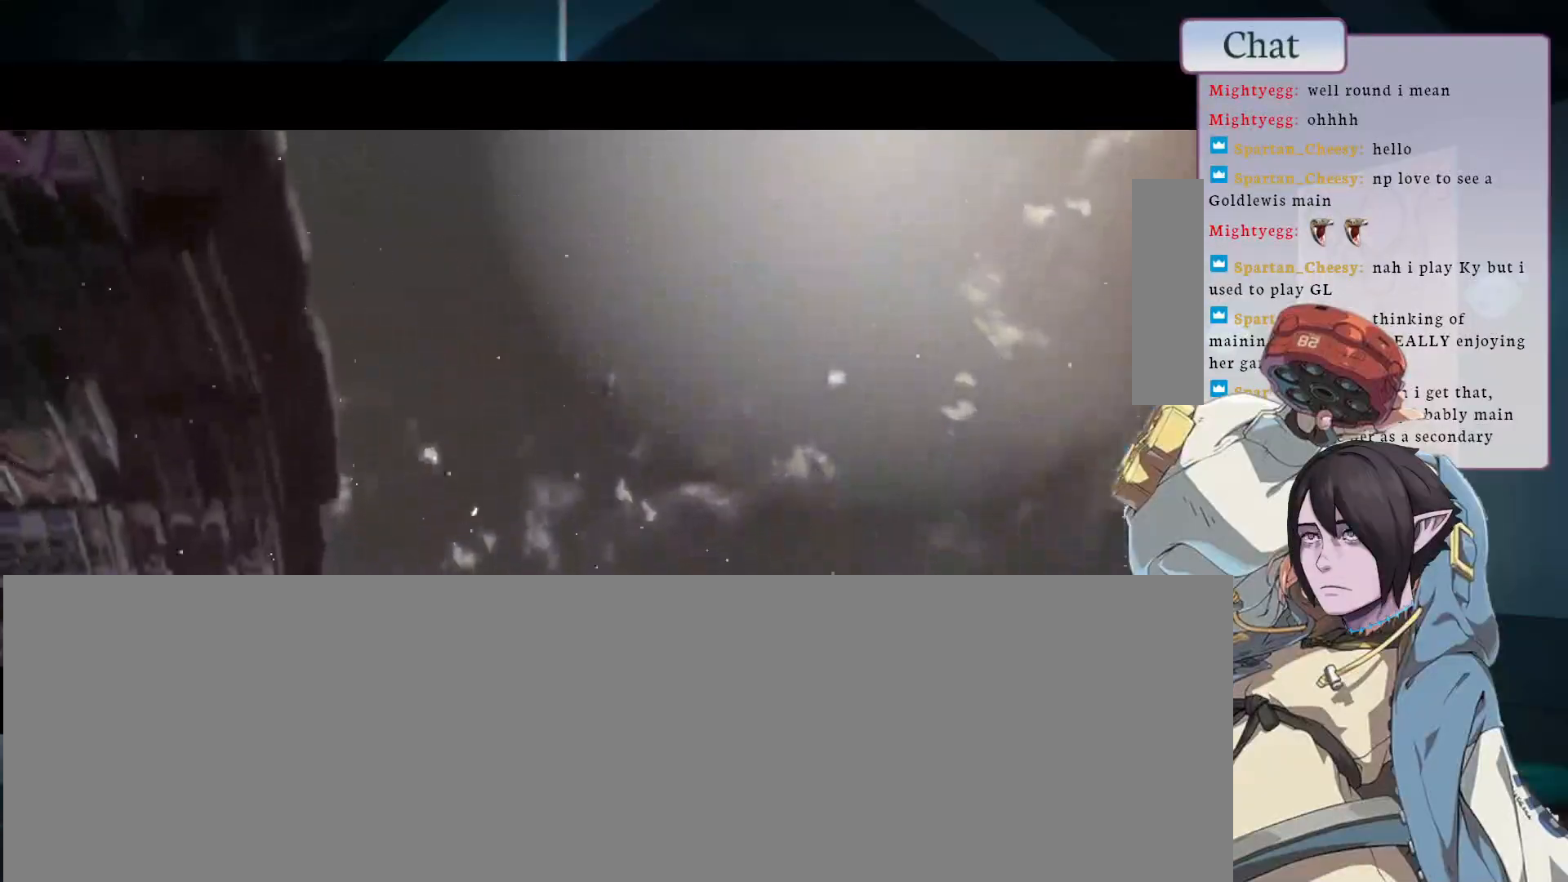
Gameplay with a controller (arcade stick); each line is a JSON object with the inputs held at the frame after it. "events" lists button and stick changes between this image and that frame as [ms after this image, input, new state], when the widget could be followed in between. Not read: L3 R3.
{"buttons": ["CROSS"], "left_stick": "center", "events": [[167, "CIRCLE", "down"], [267, "CIRCLE", "up"], [350, "CROSS", "down"], [433, "CROSS", "up"], [500, "CROSS", "down"]]}
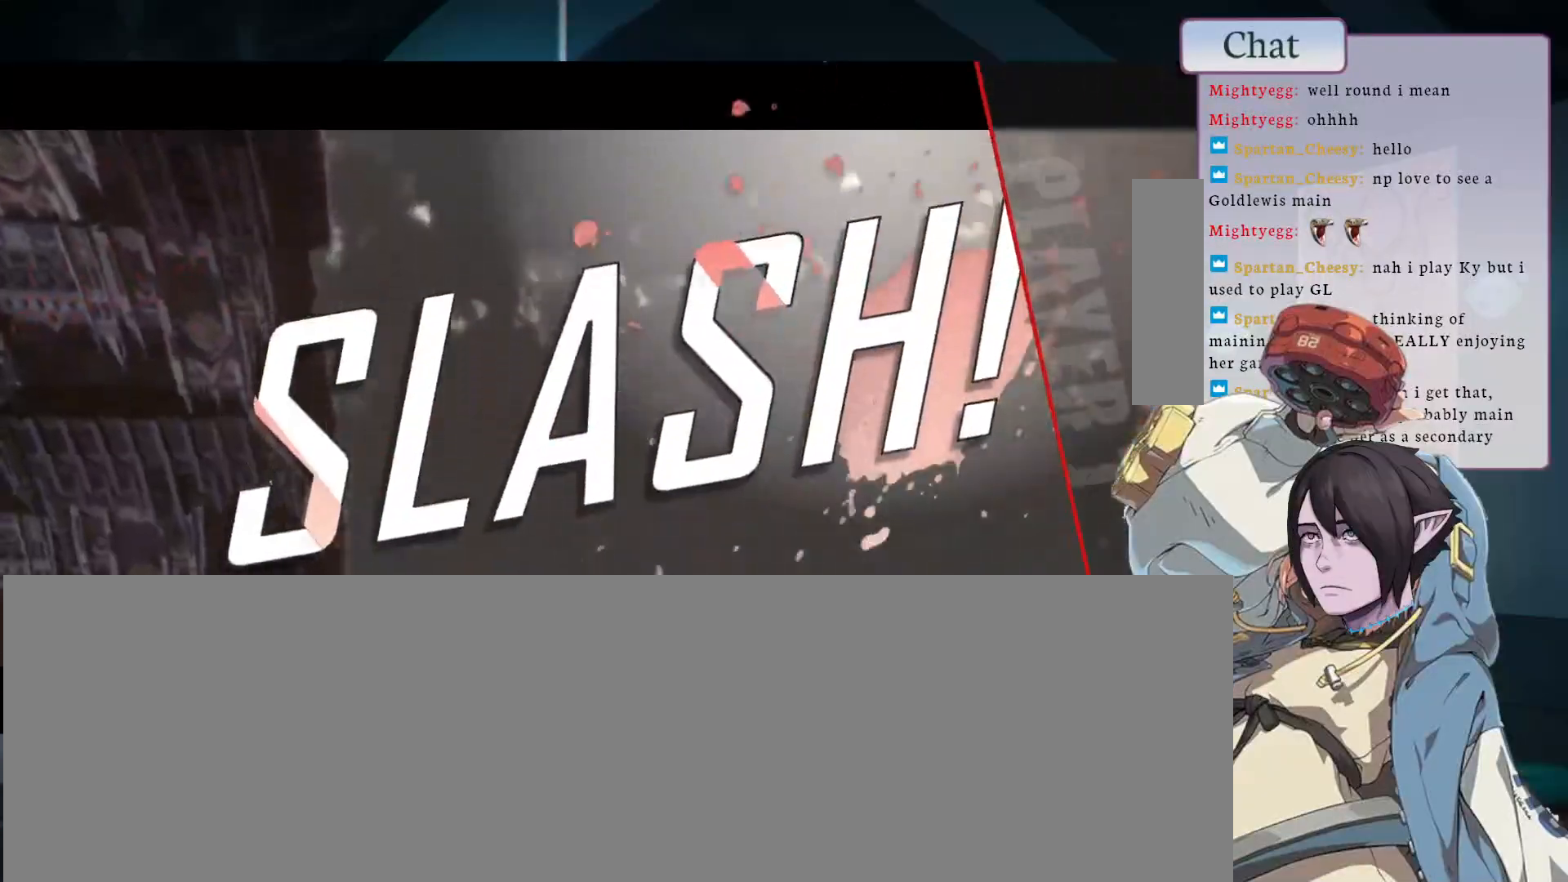
{"buttons": [], "left_stick": "center", "events": [[283, "CROSS", "up"], [367, "CROSS", "down"], [450, "CROSS", "up"]]}
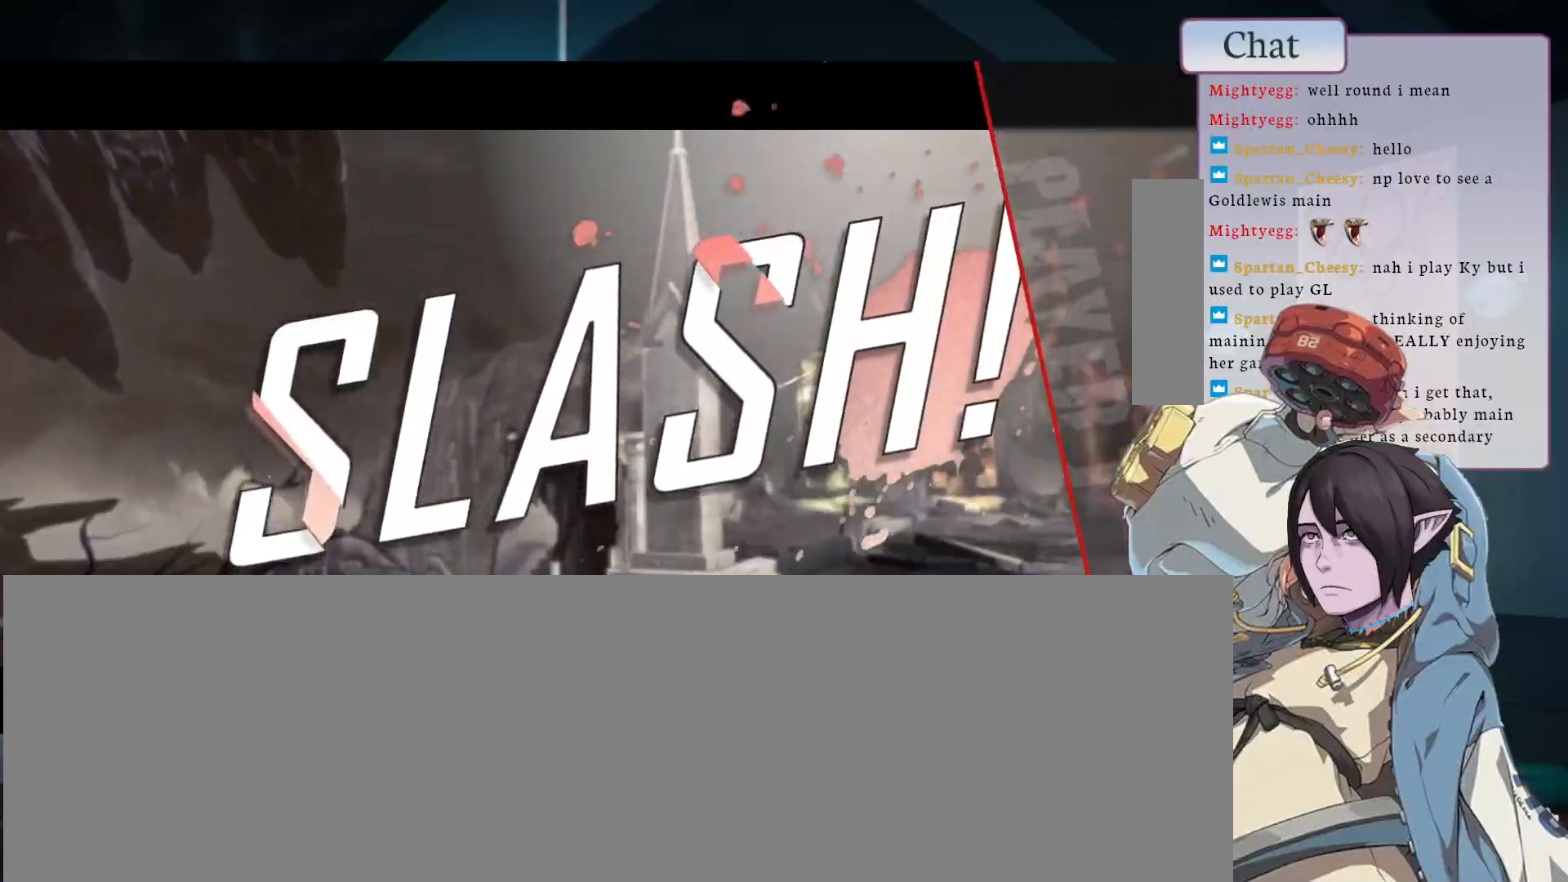
{"buttons": ["CROSS"], "left_stick": "center", "events": [[17, "CROSS", "down"], [117, "CROSS", "up"], [167, "CROSS", "down"], [267, "CROSS", "up"], [333, "CROSS", "down"], [433, "CROSS", "up"], [500, "CROSS", "down"]]}
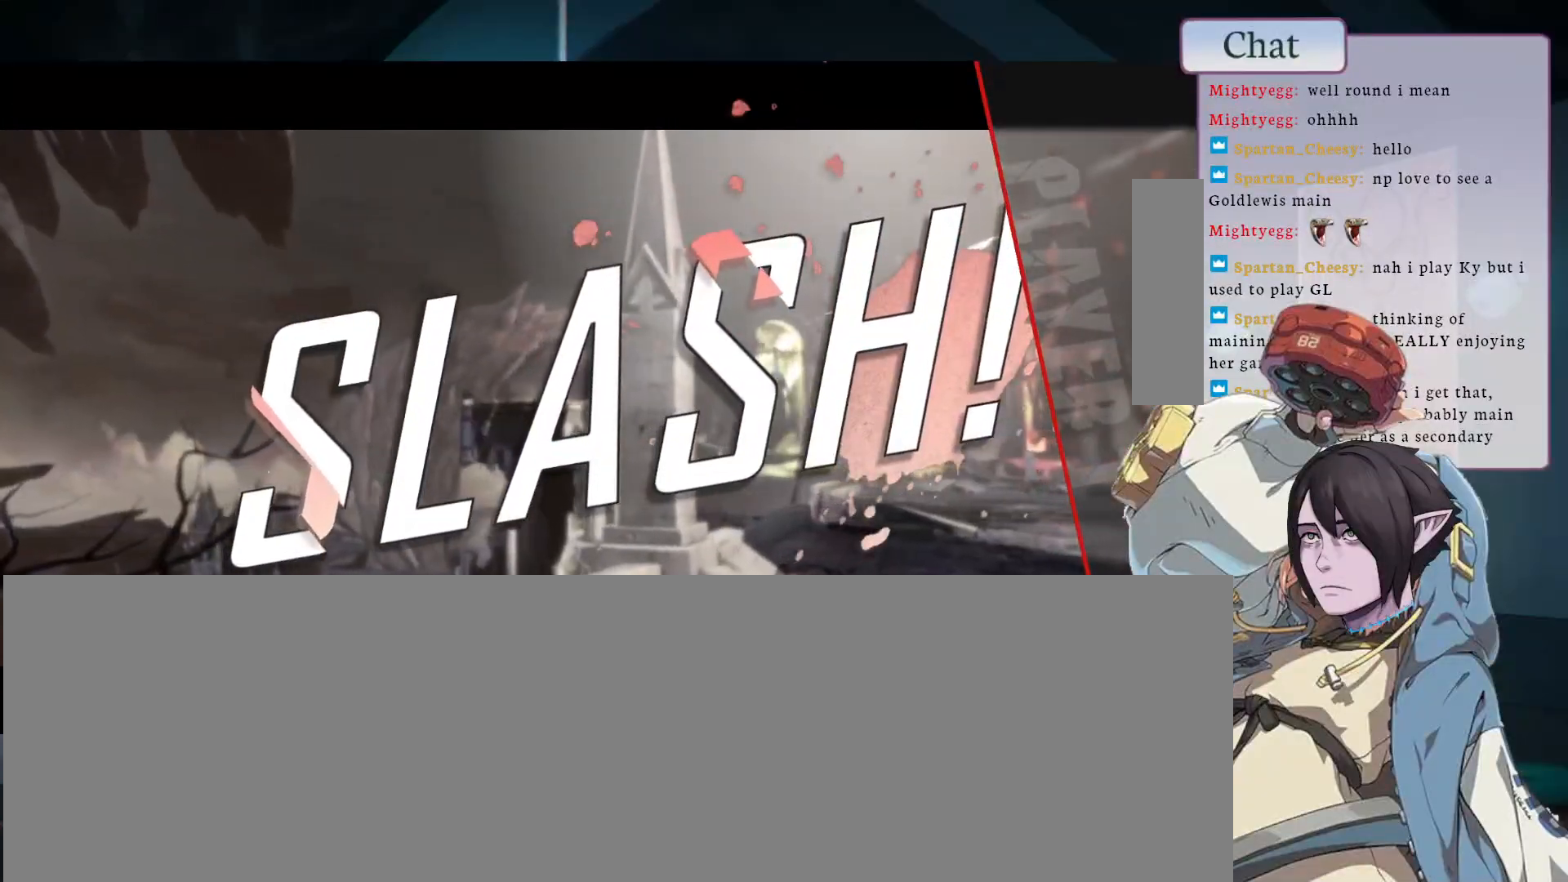
{"buttons": ["CROSS"], "left_stick": "center", "events": [[100, "CROSS", "up"], [167, "CROSS", "down"], [250, "CROSS", "up"], [317, "CROSS", "down"], [400, "CROSS", "up"], [483, "CROSS", "down"]]}
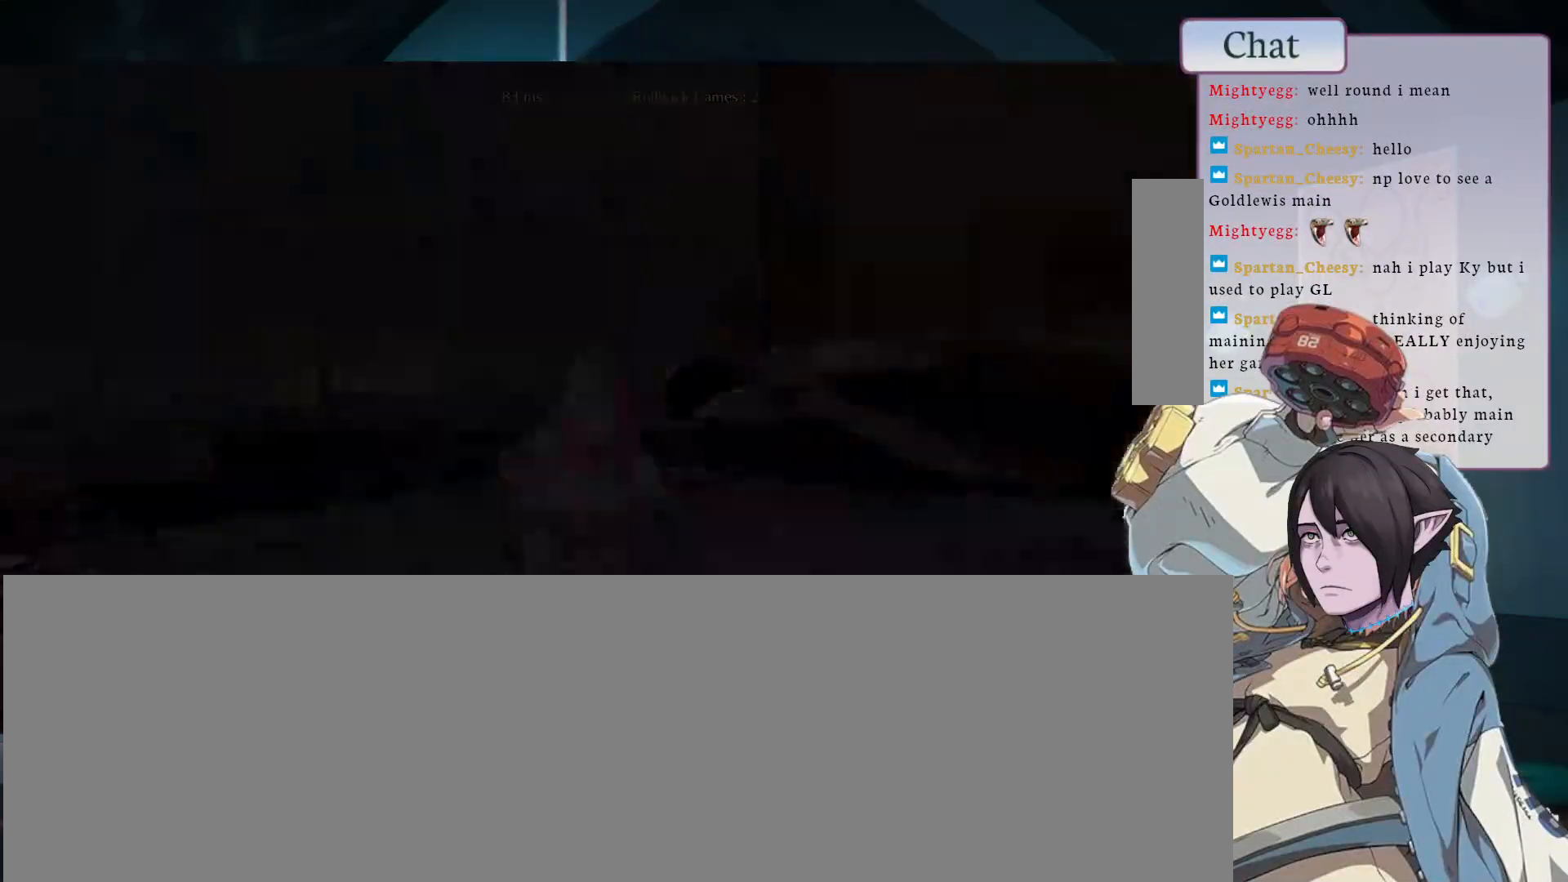
{"buttons": [], "left_stick": "center", "events": [[67, "CROSS", "up"], [133, "CROSS", "down"], [217, "CROSS", "up"], [283, "CROSS", "down"], [400, "CROSS", "up"]]}
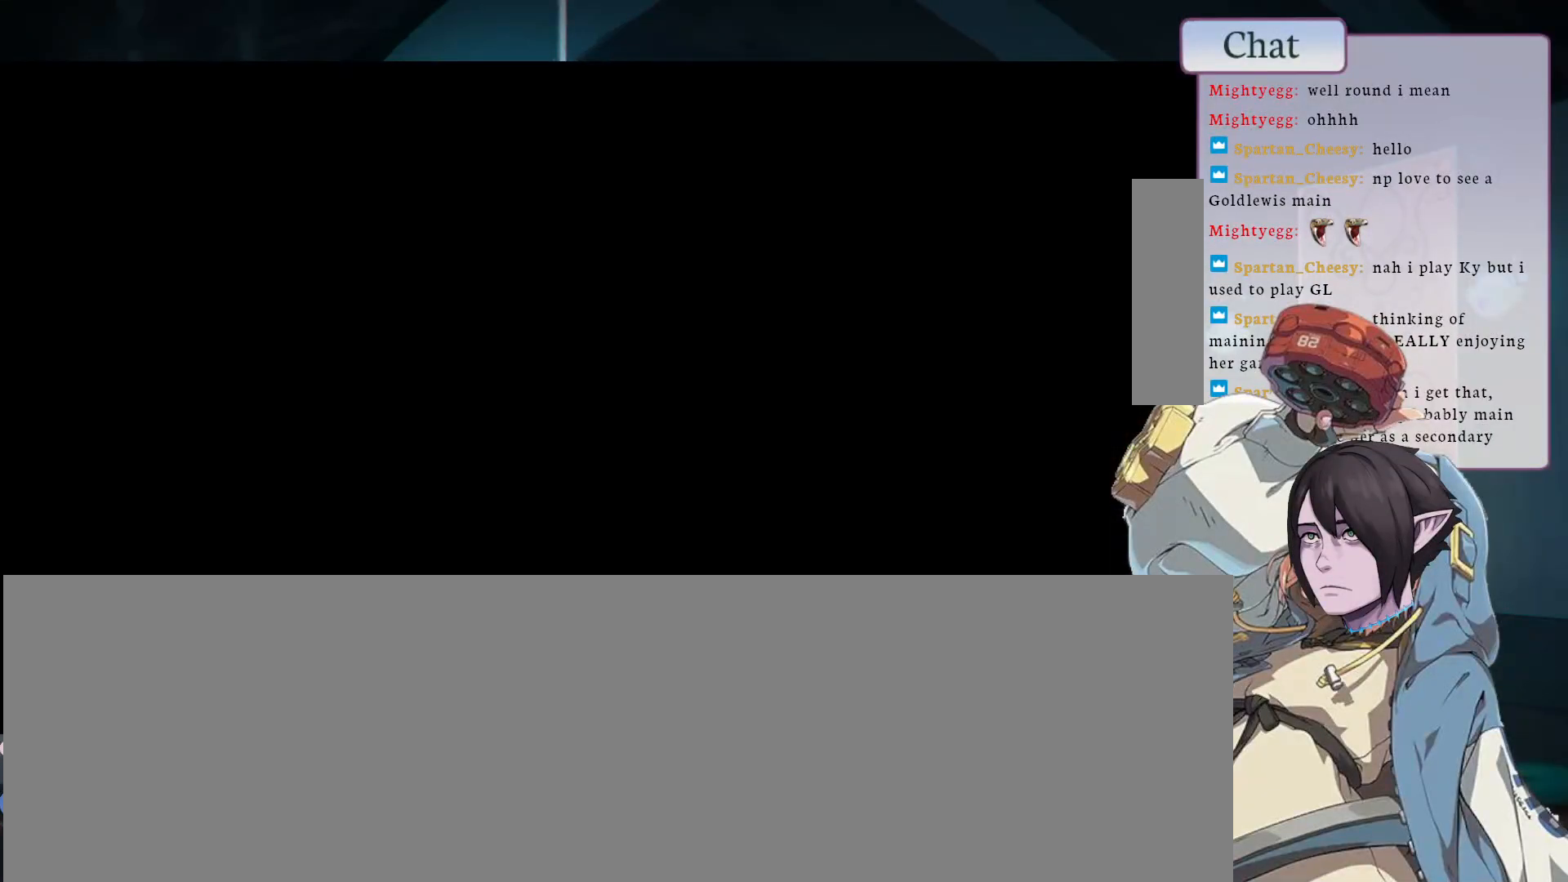
{"buttons": [], "left_stick": "center", "events": []}
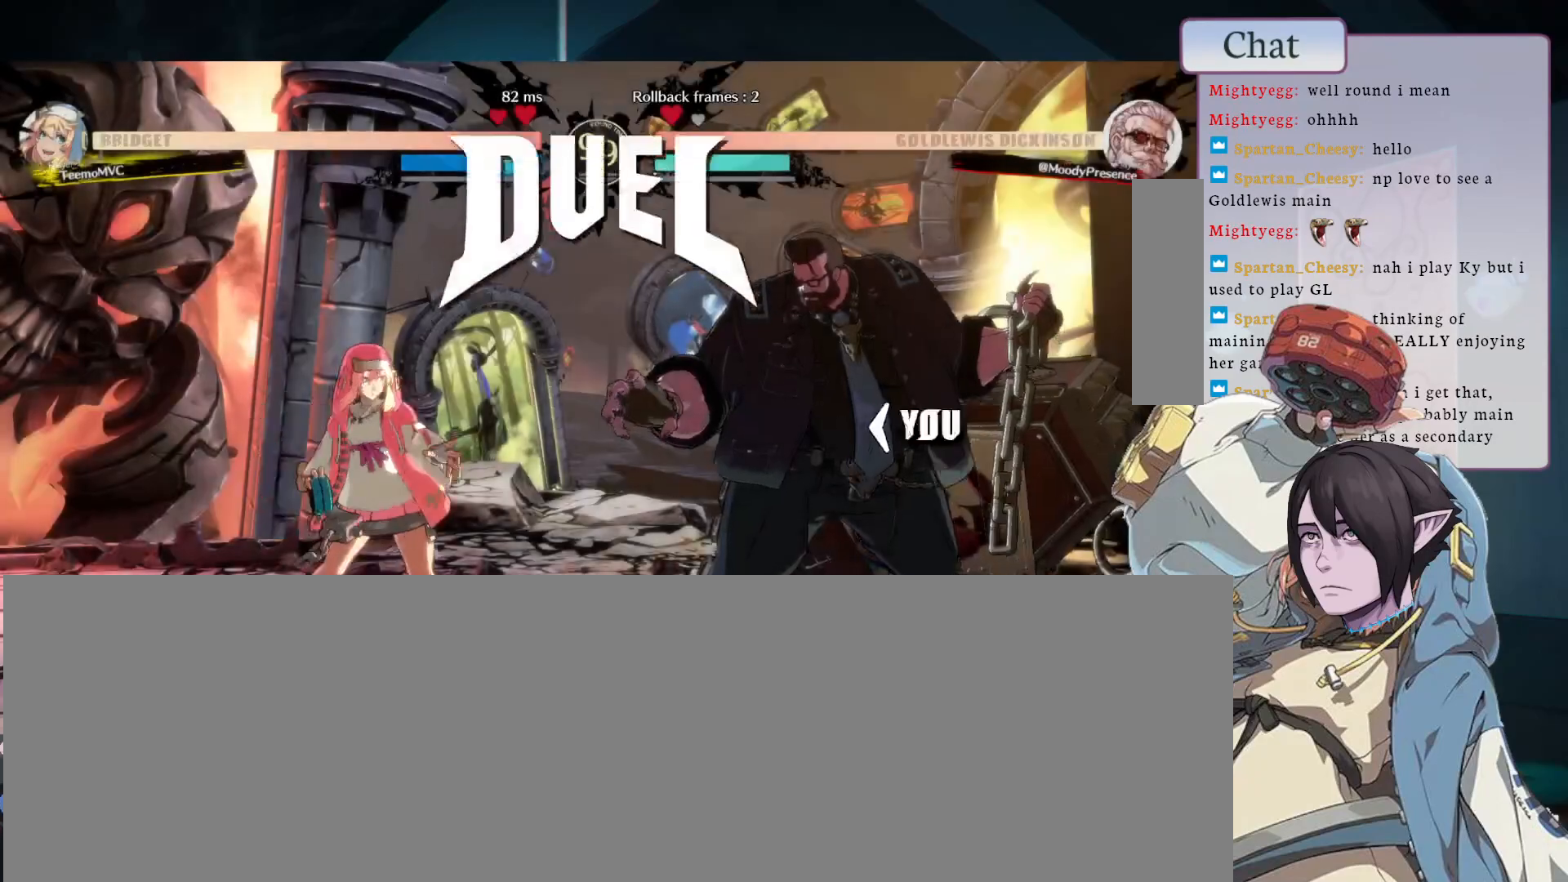
{"buttons": [], "left_stick": "down-right", "events": [[117, "left_stick", "down-right"]]}
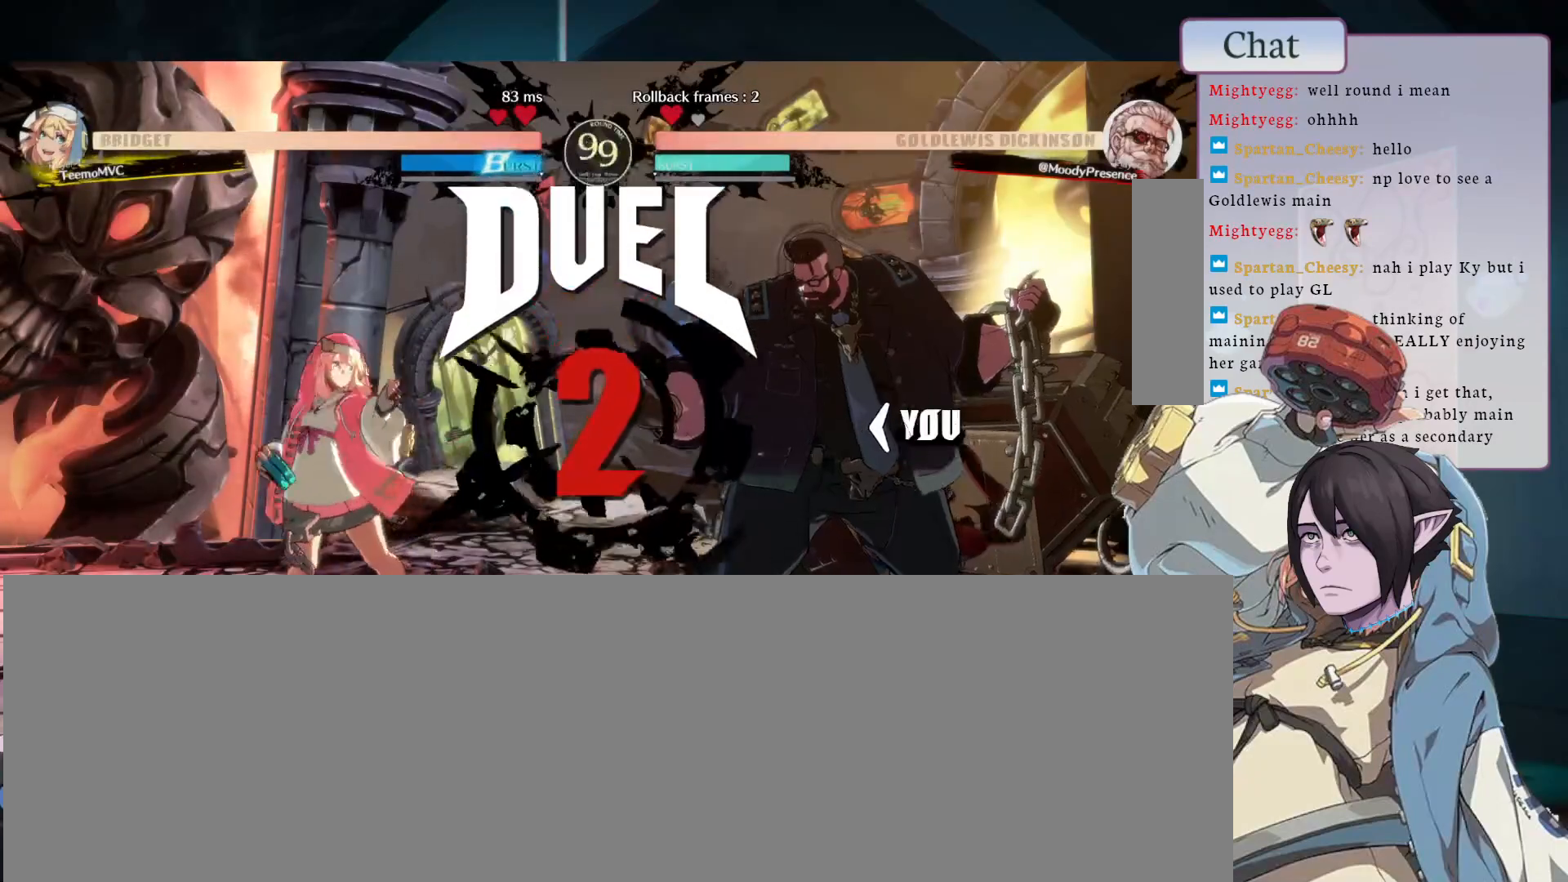
{"buttons": [], "left_stick": "center", "events": [[267, "left_stick", "center"]]}
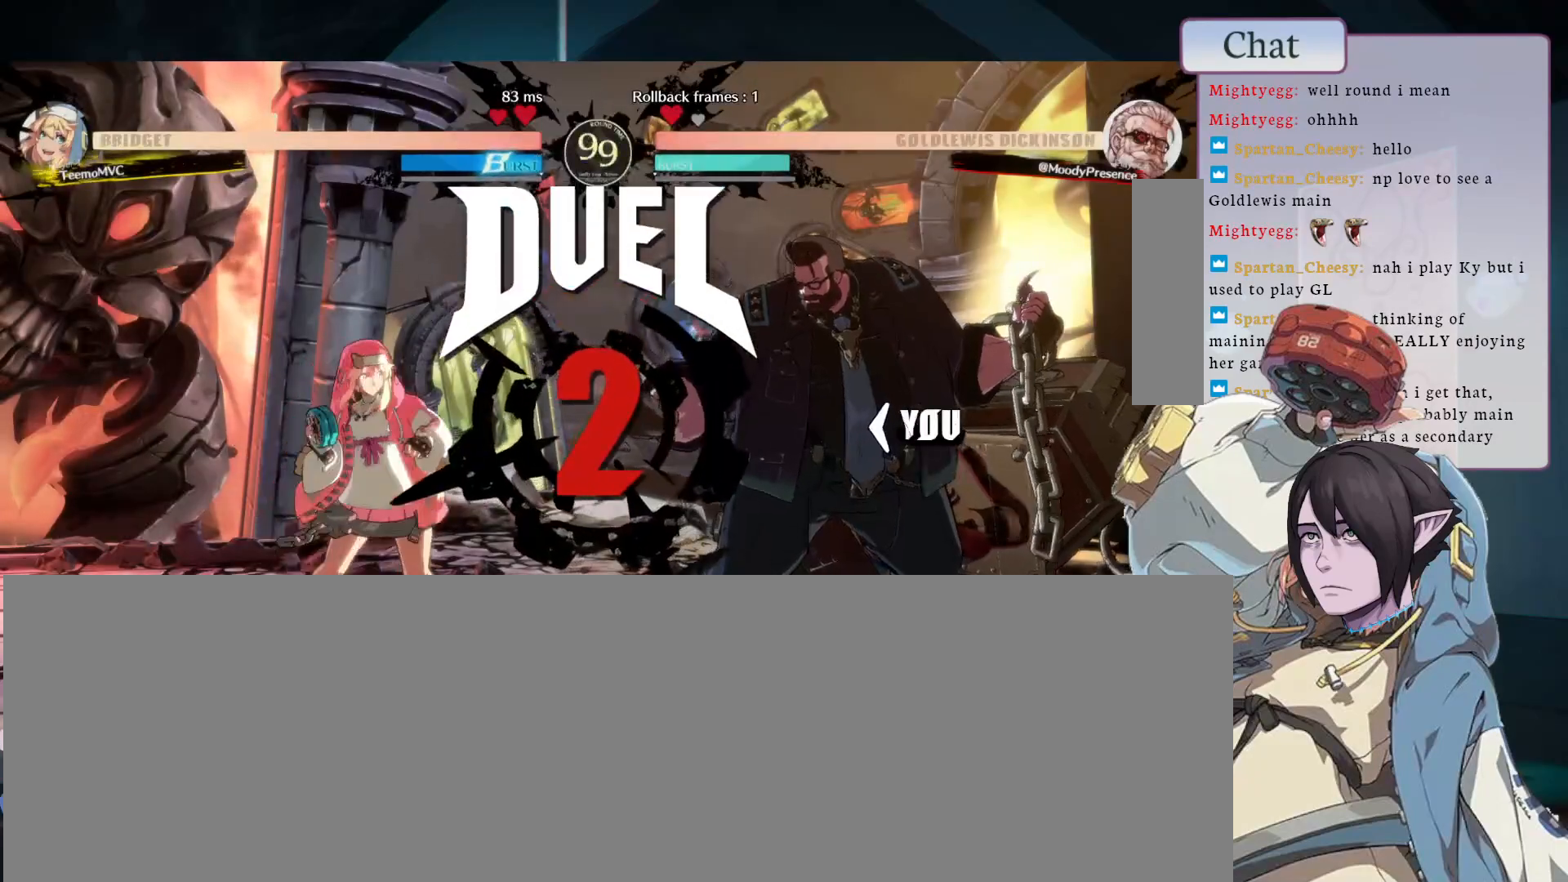
{"buttons": [], "left_stick": "center", "events": []}
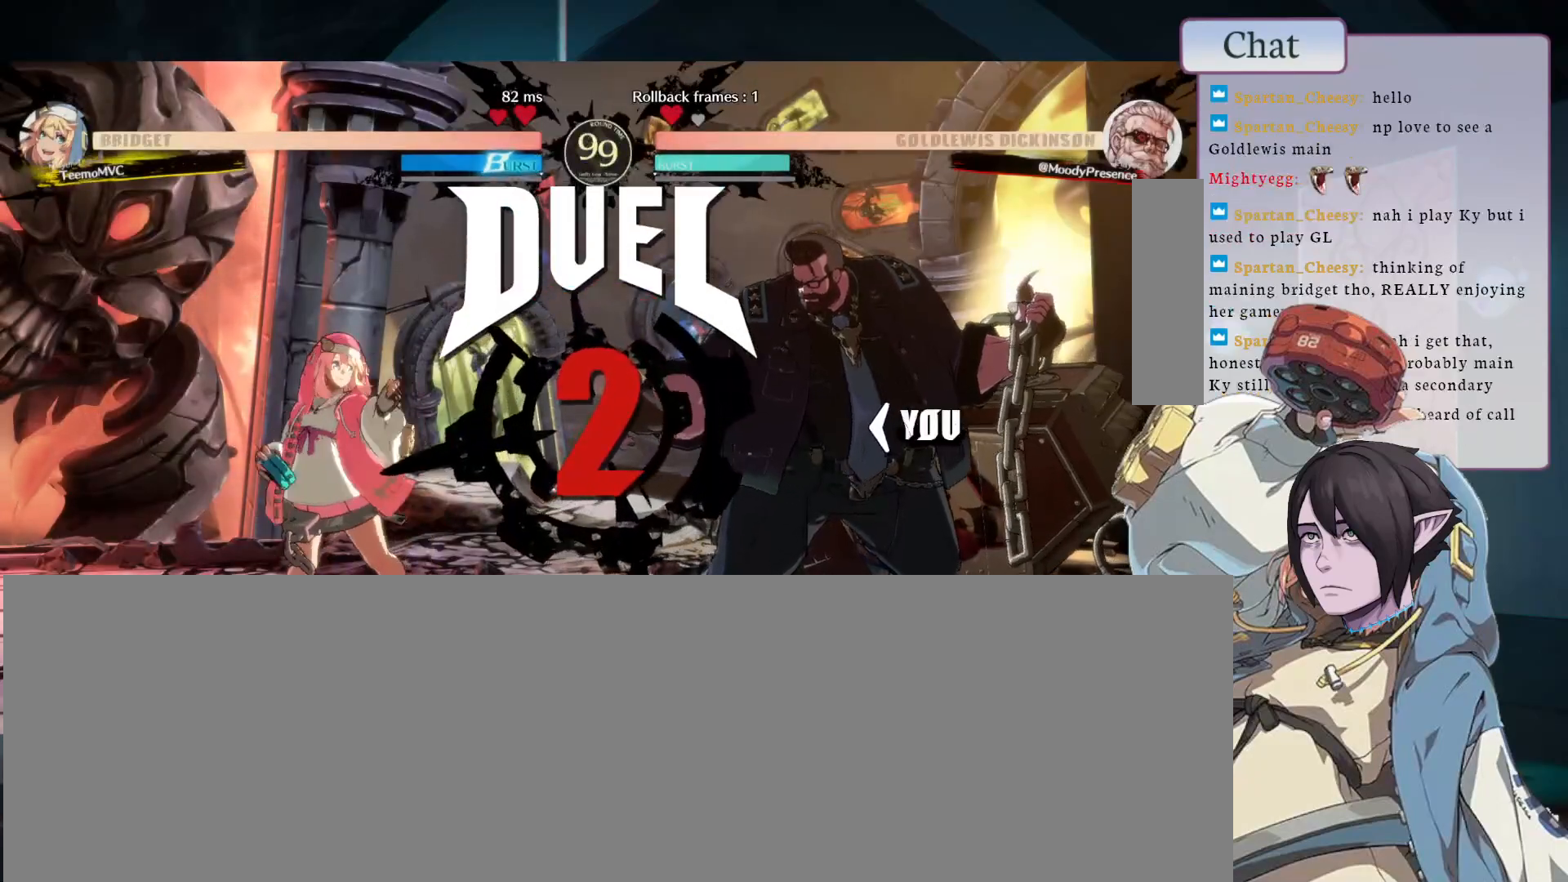
{"buttons": [], "left_stick": "down-right", "events": [[117, "left_stick", "down-right"]]}
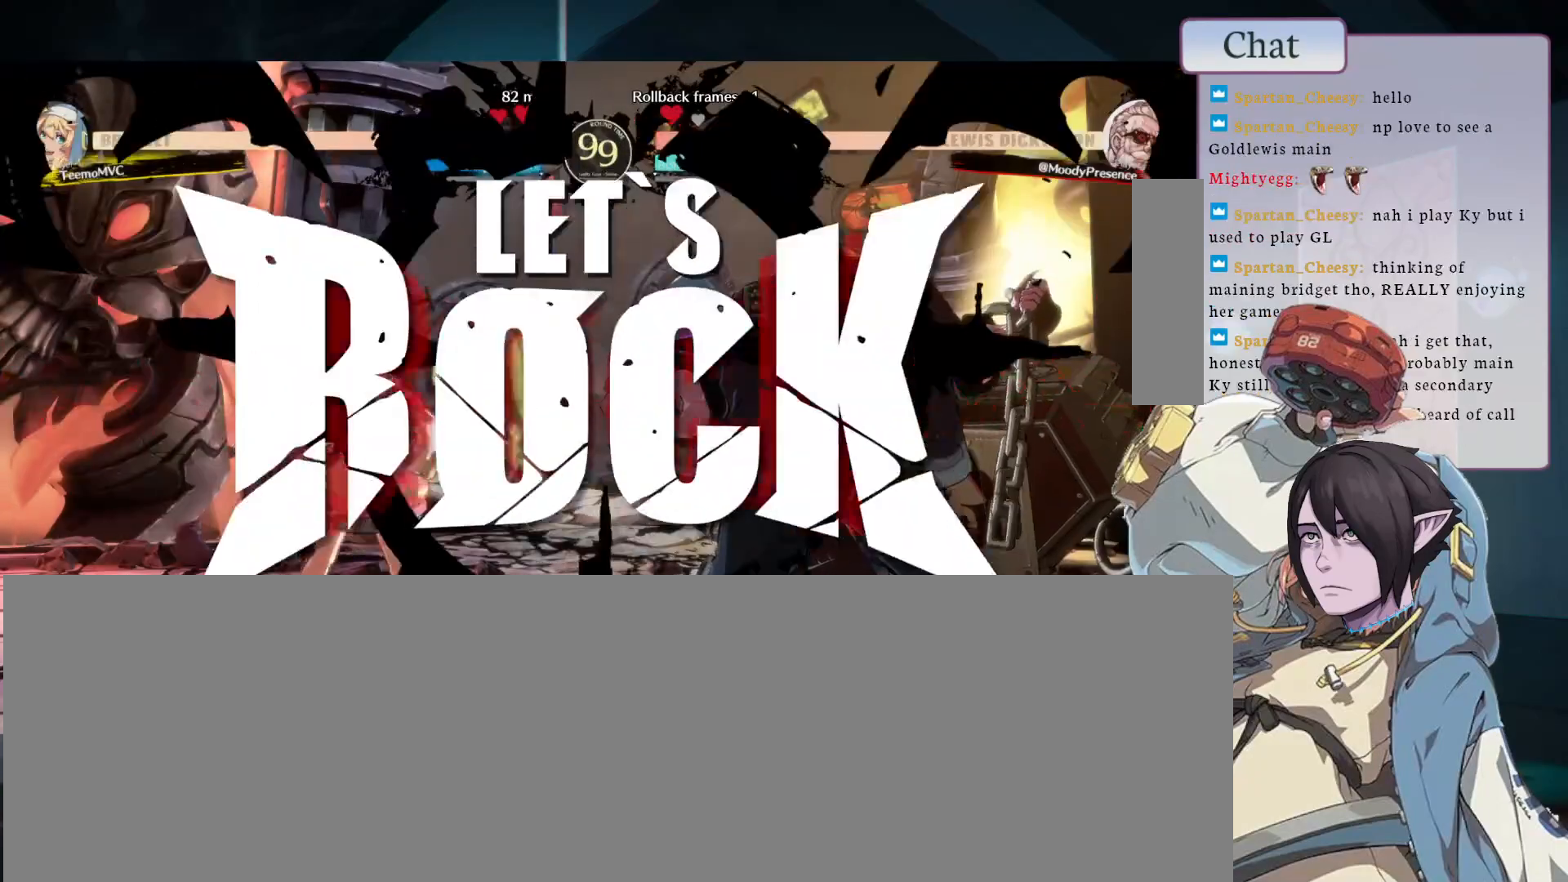
{"buttons": [], "left_stick": "up-left", "events": [[17, "left_stick", "down"], [183, "left_stick", "left"], [267, "left_stick", "up-left"]]}
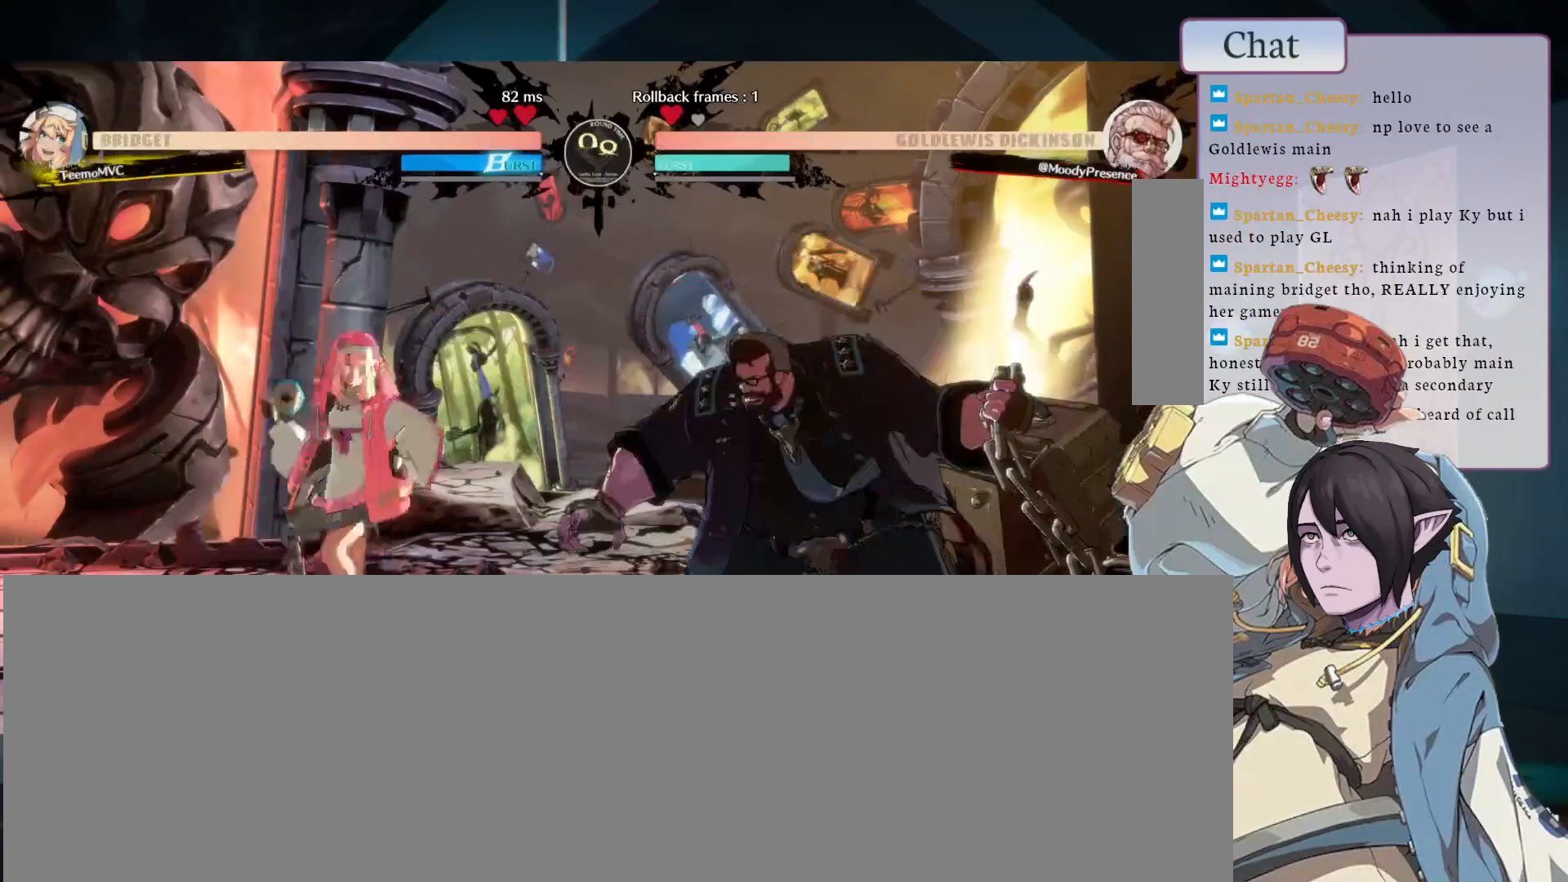
{"buttons": [], "left_stick": "center", "events": [[33, "left_stick", "center"], [50, "L1", "down"], [250, "L1", "up"]]}